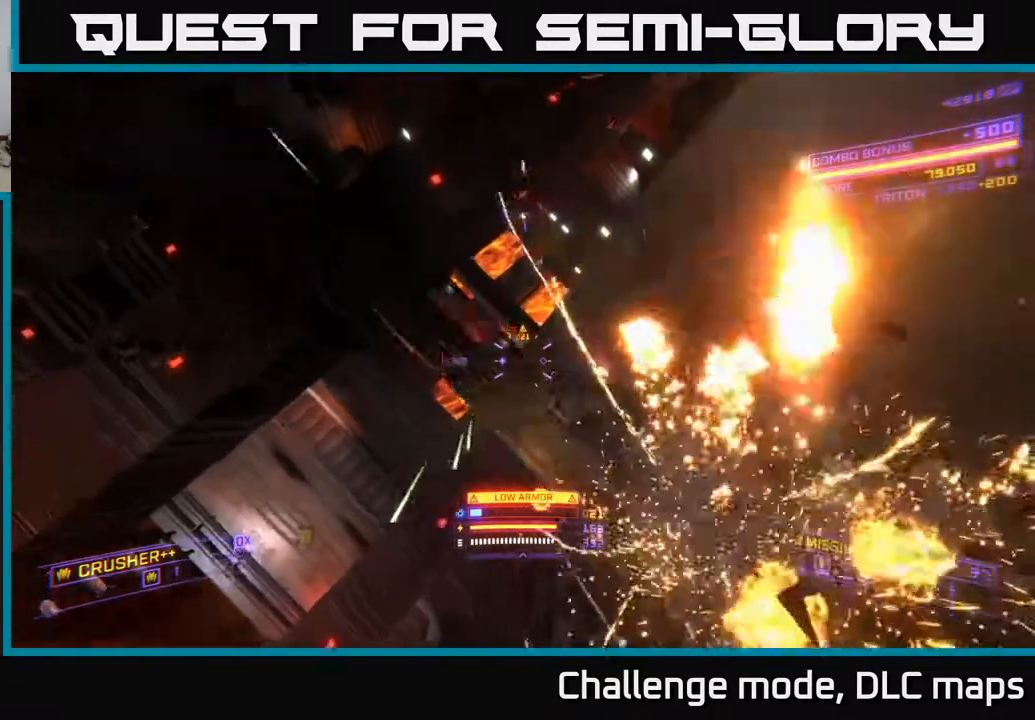
Gameplay with a controller (Xbox layout); each line is a JSON object with the inputs held at the frame after it. "events" lists button and stick changes between this image and that frame as [ms after this image, input, new state], when the widget could be followed in between.
{"buttons": ["X", "L2"], "left_stick": "left", "right_stick": "up-right", "events": [[117, "L2", "down"], [167, "R3", "up"], [250, "right_stick", "center"], [283, "left_stick", "left"], [317, "A", "up"], [350, "X", "down"], [467, "right_stick", "up-right"]]}
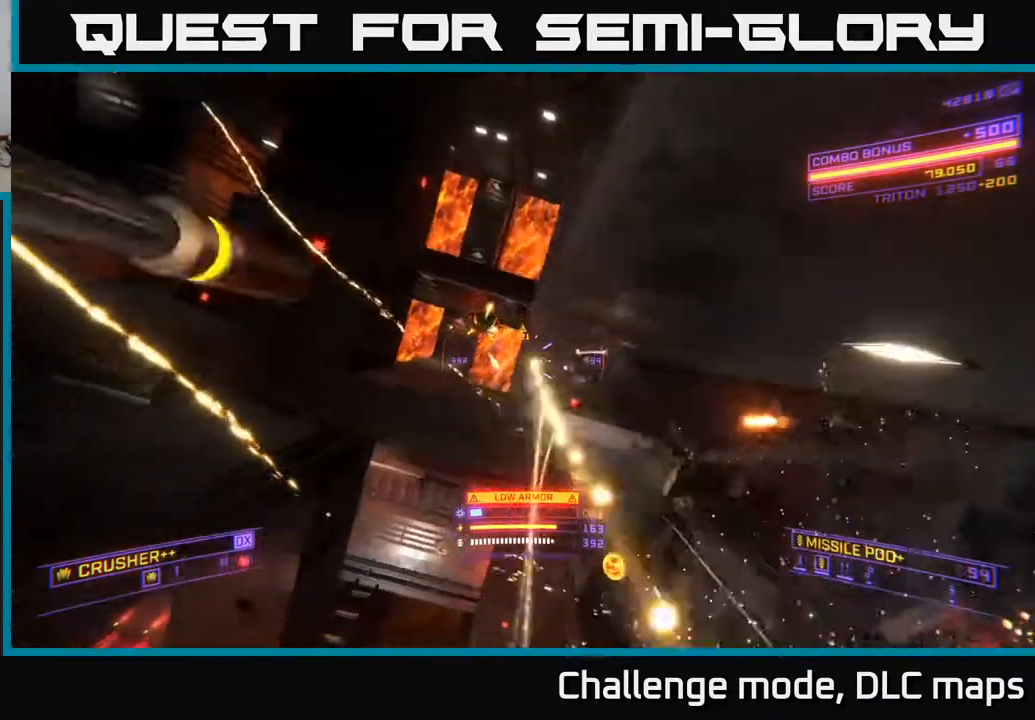
{"buttons": ["X", "L2"], "left_stick": "down", "right_stick": "up", "events": [[100, "right_stick", "up"], [233, "L2", "up"], [333, "L2", "down"], [500, "left_stick", "down"]]}
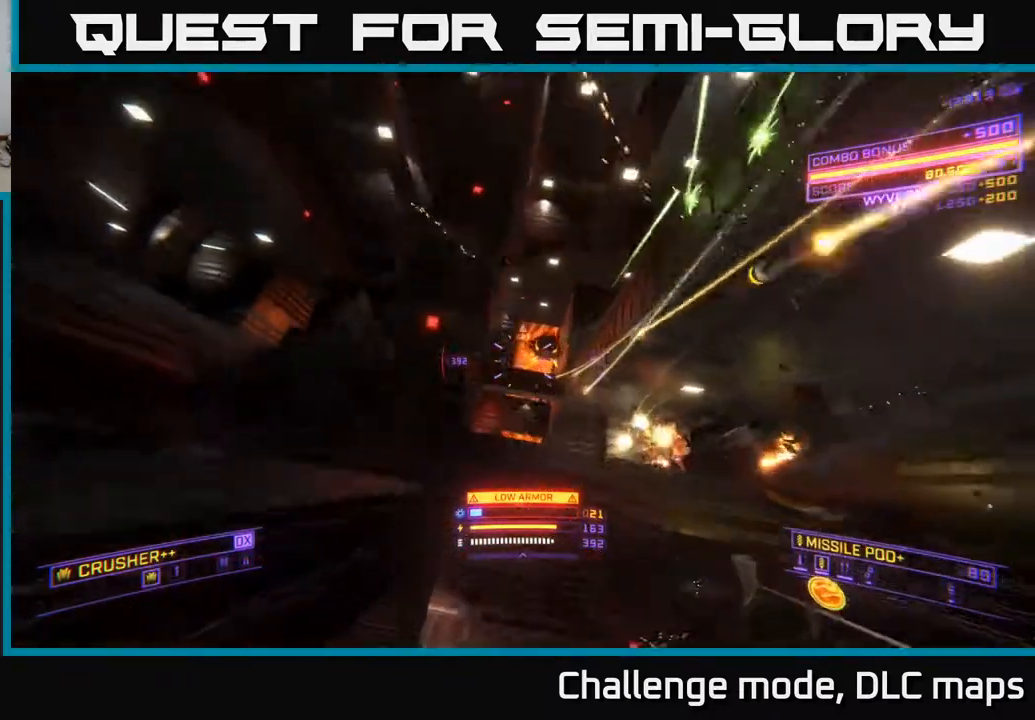
{"buttons": ["A"], "left_stick": "up-right", "right_stick": "center", "events": [[50, "X", "up"], [83, "R2", "down"], [83, "right_stick", "center"], [133, "L2", "up"], [133, "left_stick", "right"], [167, "right_stick", "down"], [183, "A", "down"], [183, "R2", "up"], [183, "left_stick", "up"], [283, "right_stick", "down-right"], [400, "left_stick", "up-right"], [467, "right_stick", "center"]]}
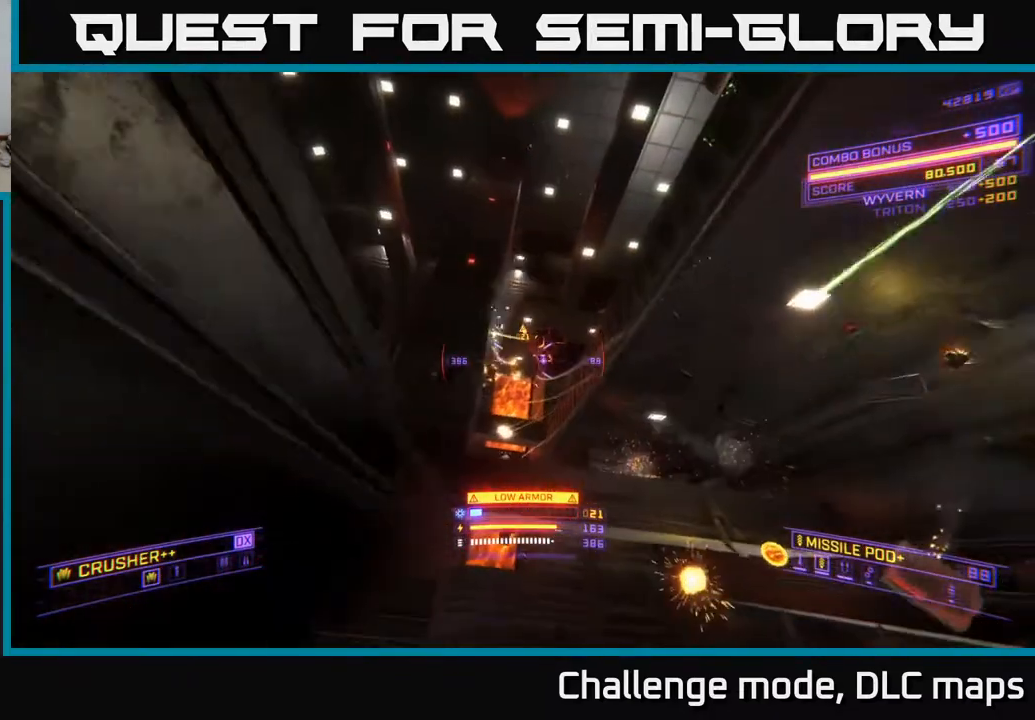
{"buttons": ["A", "L2"], "left_stick": "up", "right_stick": "down-left", "events": [[100, "right_stick", "up"], [250, "R2", "down"], [250, "right_stick", "right"], [283, "L2", "down"], [333, "right_stick", "down"], [350, "R2", "up"], [383, "left_stick", "up"], [467, "right_stick", "down-left"]]}
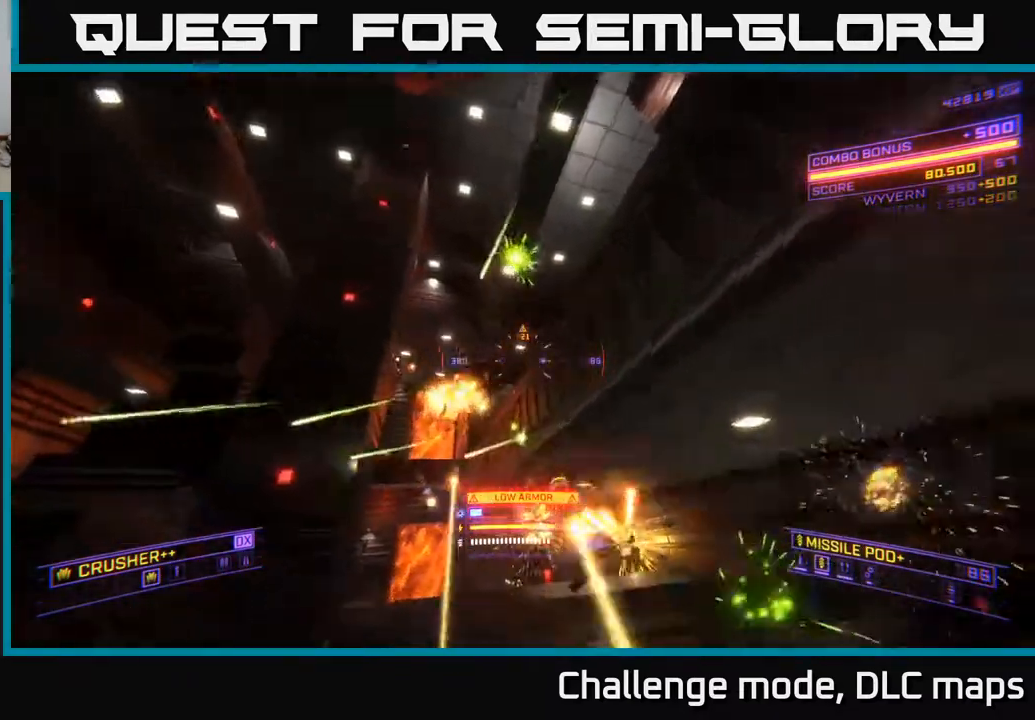
{"buttons": ["X", "R2"], "left_stick": "up-left", "right_stick": "up-right", "events": [[17, "A", "up"], [17, "left_stick", "up-left"], [217, "L2", "up"], [217, "left_stick", "left"], [367, "left_stick", "up-left"], [400, "right_stick", "down-right"], [433, "X", "down"], [450, "R2", "down"], [450, "right_stick", "up-right"]]}
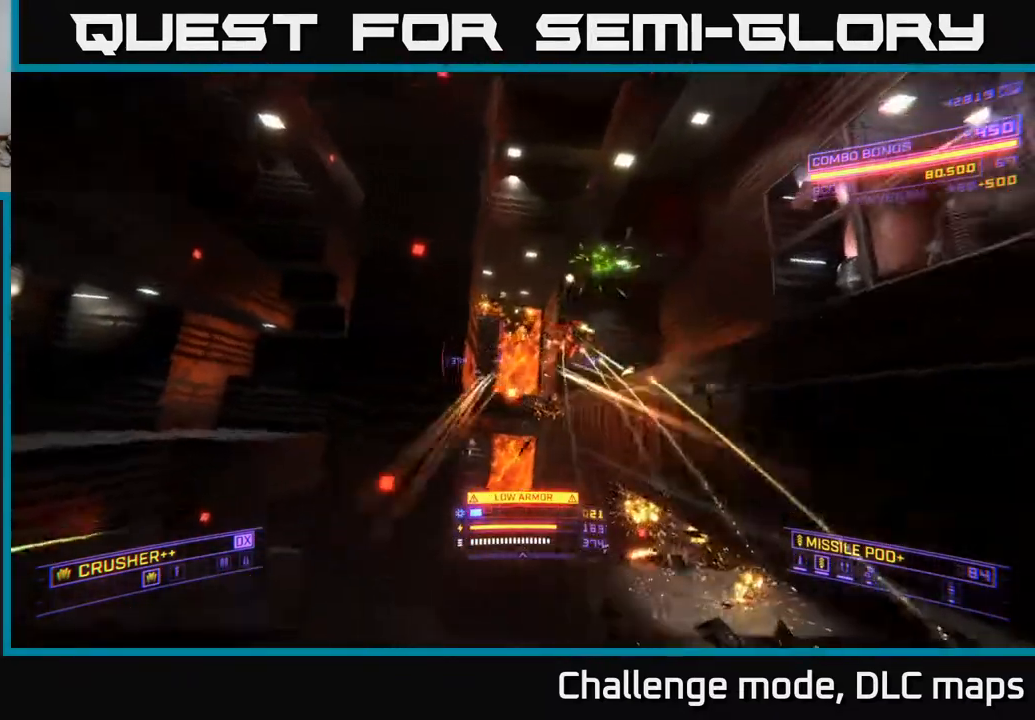
{"buttons": ["A"], "left_stick": "down-left", "right_stick": "down-right", "events": [[33, "R2", "up"], [67, "X", "up"], [67, "left_stick", "down-left"], [250, "right_stick", "center"], [283, "R2", "down"], [350, "right_stick", "down"], [383, "A", "down"], [383, "R2", "up"], [500, "right_stick", "down-right"]]}
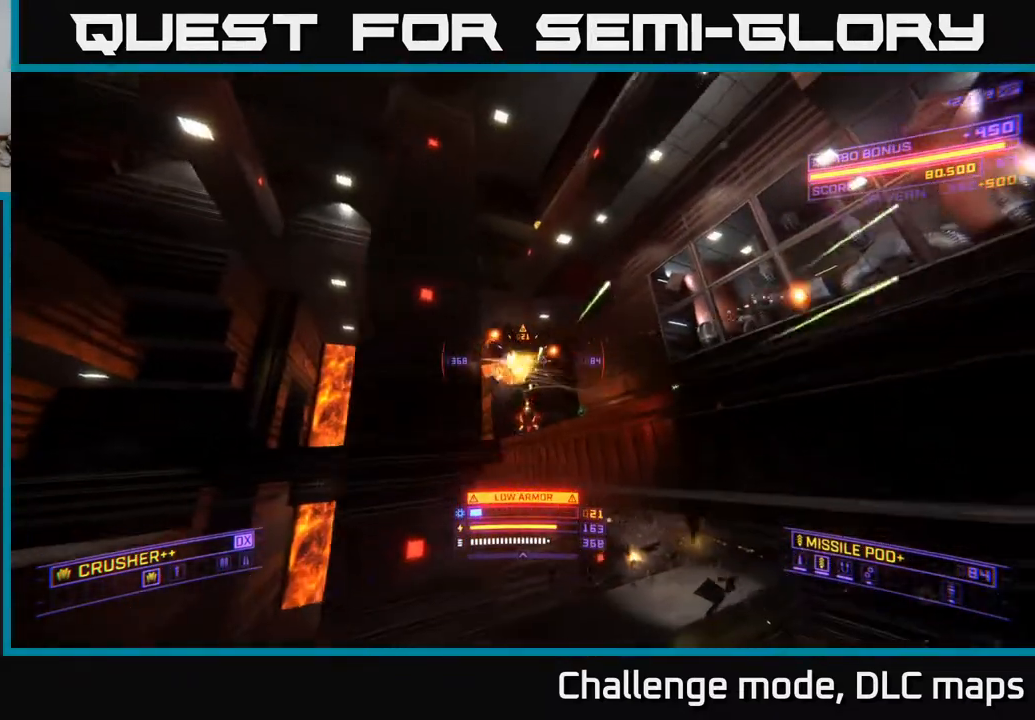
{"buttons": ["A"], "left_stick": "up-right", "right_stick": "down", "events": [[83, "left_stick", "center"], [133, "left_stick", "up"], [183, "right_stick", "down"], [333, "left_stick", "up-right"]]}
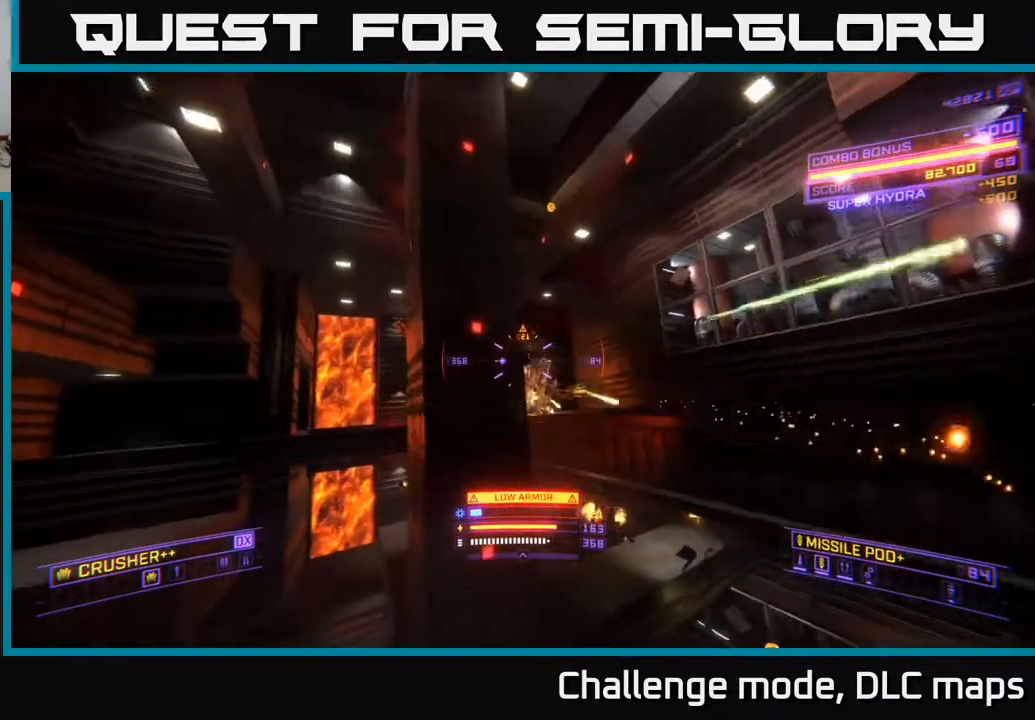
{"buttons": ["L1"], "left_stick": "up-right", "right_stick": "center", "events": [[100, "A", "up"], [200, "right_stick", "left"], [233, "X", "down"], [383, "right_stick", "center"], [400, "X", "up"], [483, "L1", "down"]]}
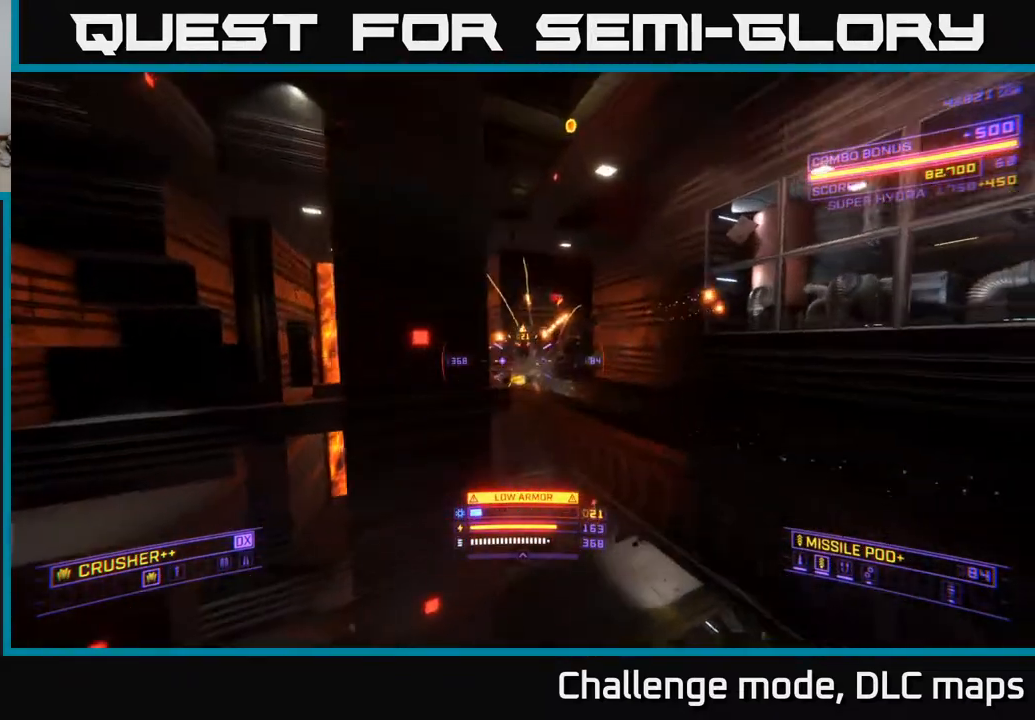
{"buttons": [], "left_stick": "up-right", "right_stick": "down-left", "events": [[17, "right_stick", "up"], [100, "L1", "up"], [150, "right_stick", "up-left"], [250, "R2", "down"], [283, "right_stick", "center"], [350, "R2", "up"], [467, "right_stick", "down-left"]]}
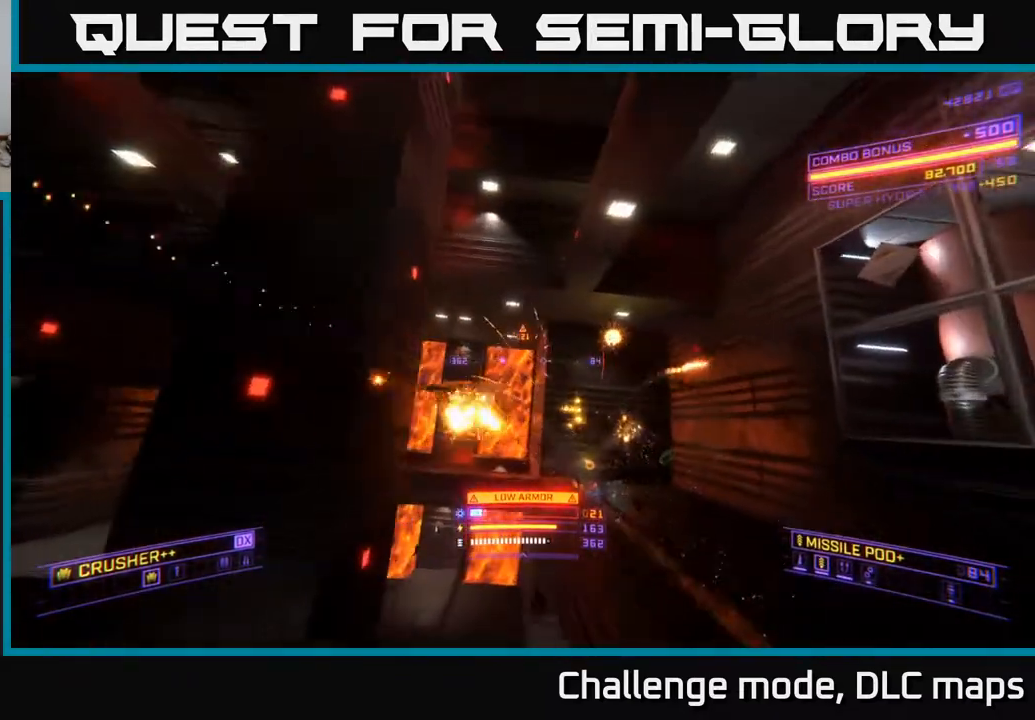
{"buttons": ["A"], "left_stick": "up-right", "right_stick": "down-right", "events": [[167, "right_stick", "left"], [350, "R2", "down"], [350, "right_stick", "center"], [400, "R2", "up"], [483, "A", "down"], [483, "right_stick", "down-right"]]}
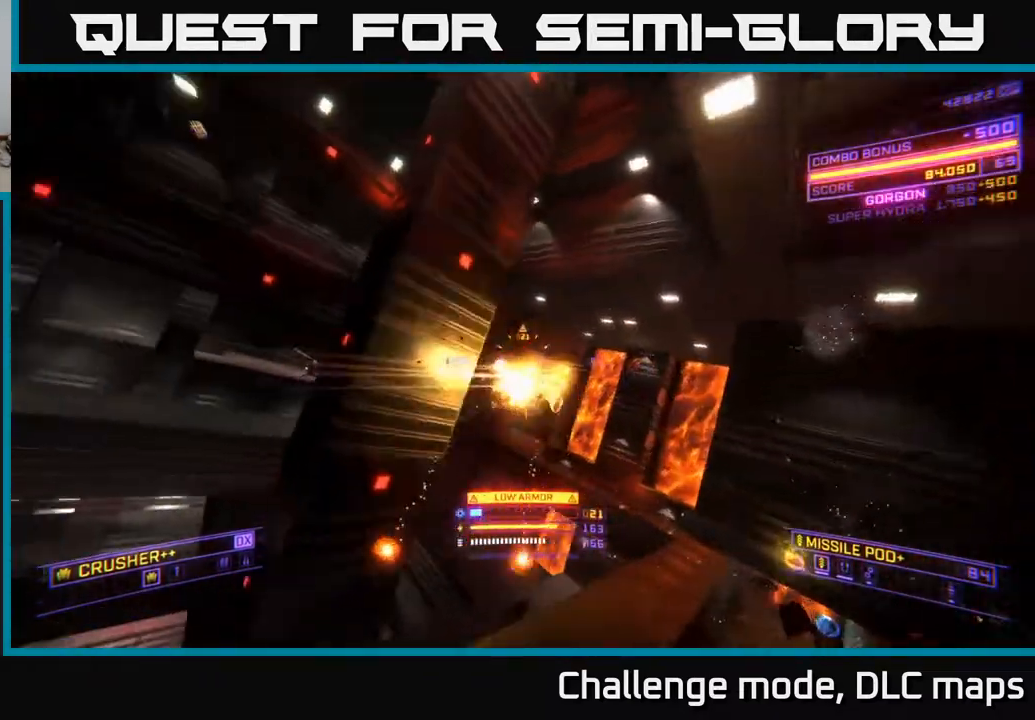
{"buttons": ["X", "L1"], "left_stick": "up-right", "right_stick": "center", "events": [[117, "A", "up"], [117, "L1", "down"], [300, "X", "down"], [317, "right_stick", "center"]]}
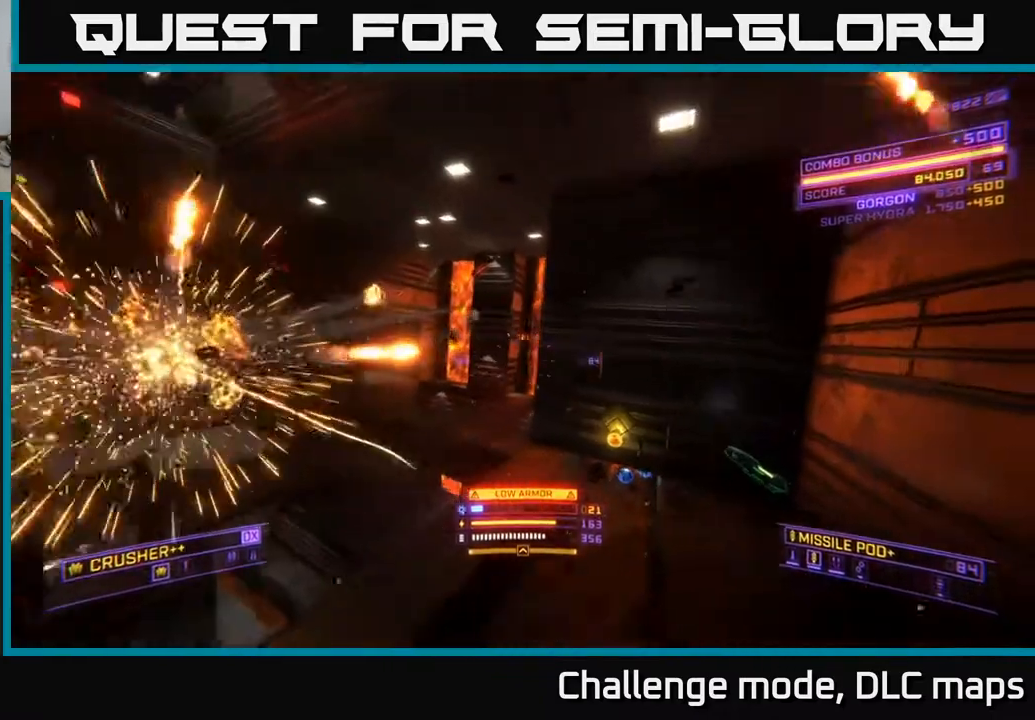
{"buttons": ["X"], "left_stick": "left", "right_stick": "up-right", "events": [[317, "right_stick", "up-left"], [367, "L1", "up"], [400, "left_stick", "left"], [450, "right_stick", "up-right"]]}
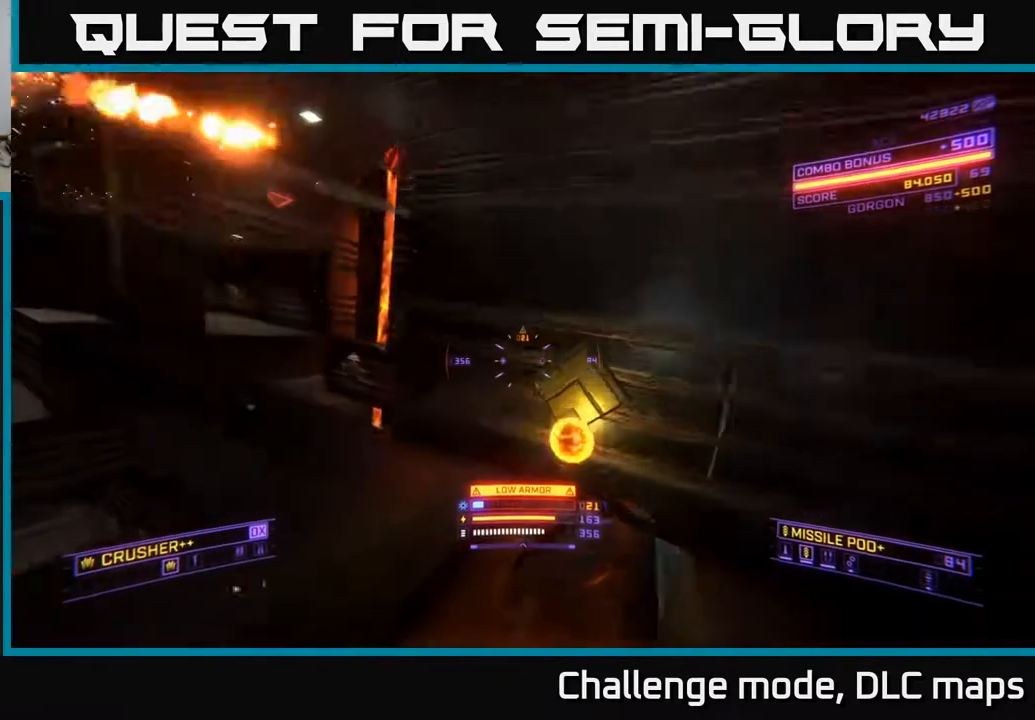
{"buttons": [], "left_stick": "up-right", "right_stick": "center", "events": [[17, "right_stick", "right"], [33, "left_stick", "center"], [83, "X", "up"], [100, "left_stick", "up"], [133, "right_stick", "down-right"], [150, "left_stick", "up-right"], [450, "right_stick", "center"]]}
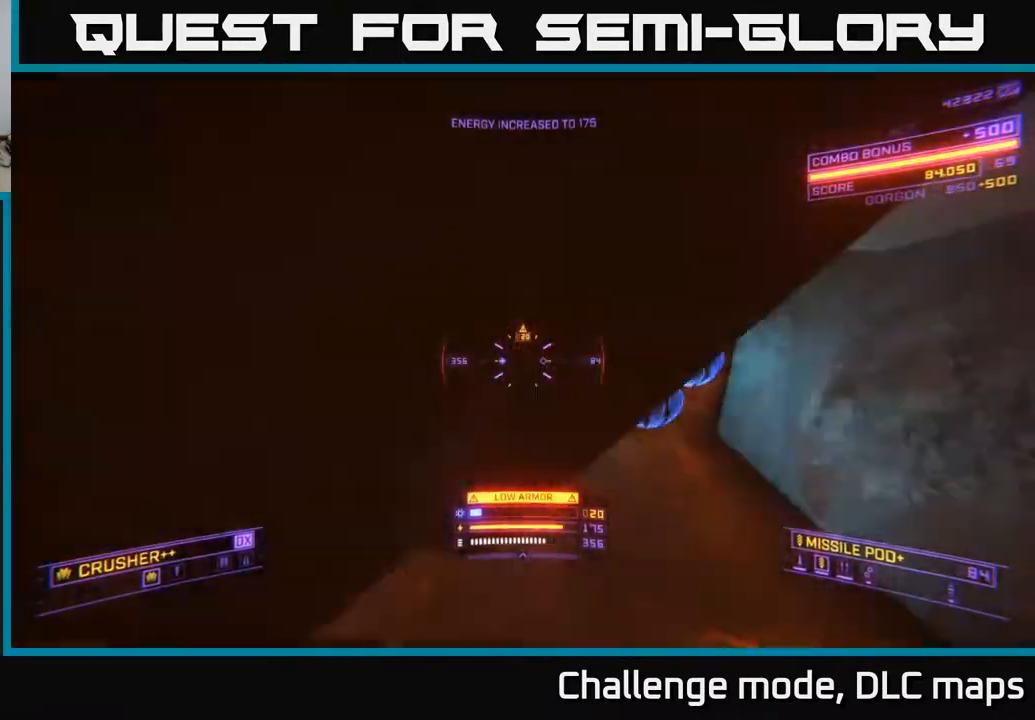
{"buttons": [], "left_stick": "down", "right_stick": "up-left", "events": [[117, "right_stick", "up-left"], [267, "right_stick", "up"], [350, "A", "down"], [467, "right_stick", "up-left"], [500, "A", "up"], [500, "left_stick", "down"]]}
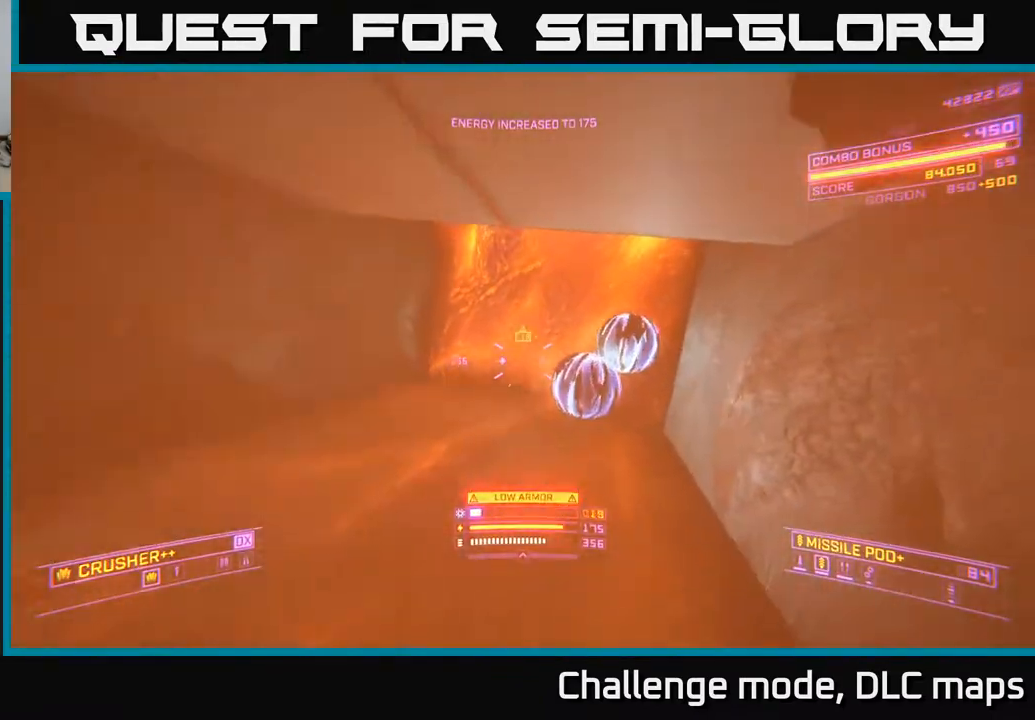
{"buttons": ["A"], "left_stick": "down-left", "right_stick": "up", "events": [[150, "right_stick", "center"], [217, "A", "down"], [333, "left_stick", "down-left"], [350, "right_stick", "up"]]}
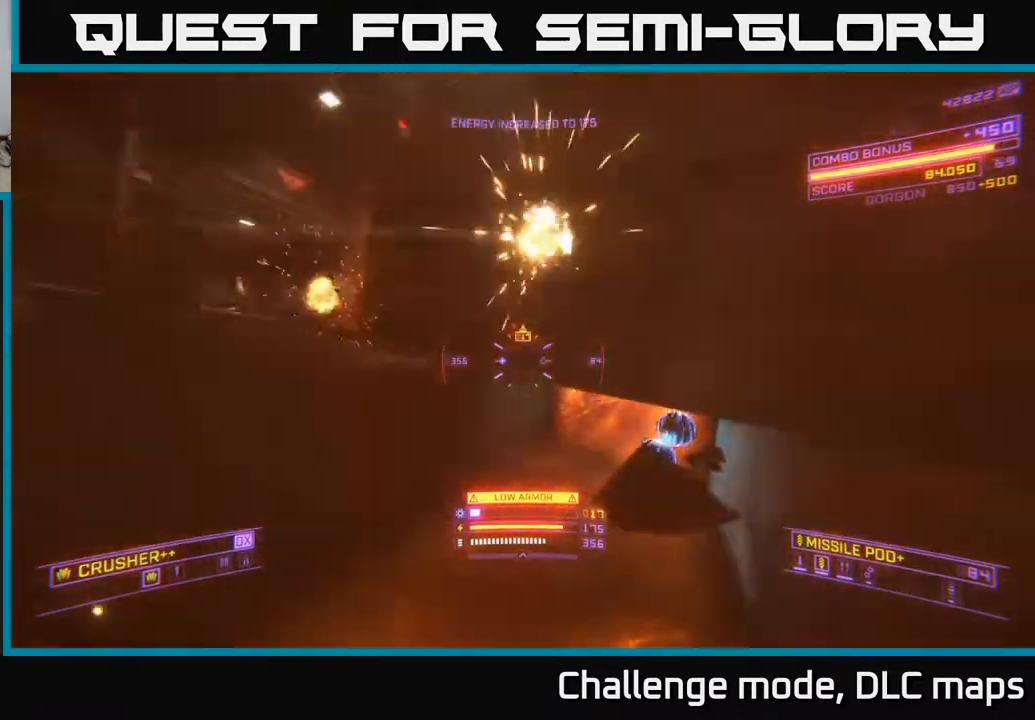
{"buttons": ["L1"], "left_stick": "up-right", "right_stick": "center", "events": [[17, "right_stick", "center"], [67, "right_stick", "left"], [150, "left_stick", "up-left"], [167, "A", "up"], [183, "L1", "down"], [217, "left_stick", "up"], [317, "left_stick", "up-right"], [333, "right_stick", "center"], [350, "X", "down"], [467, "X", "up"]]}
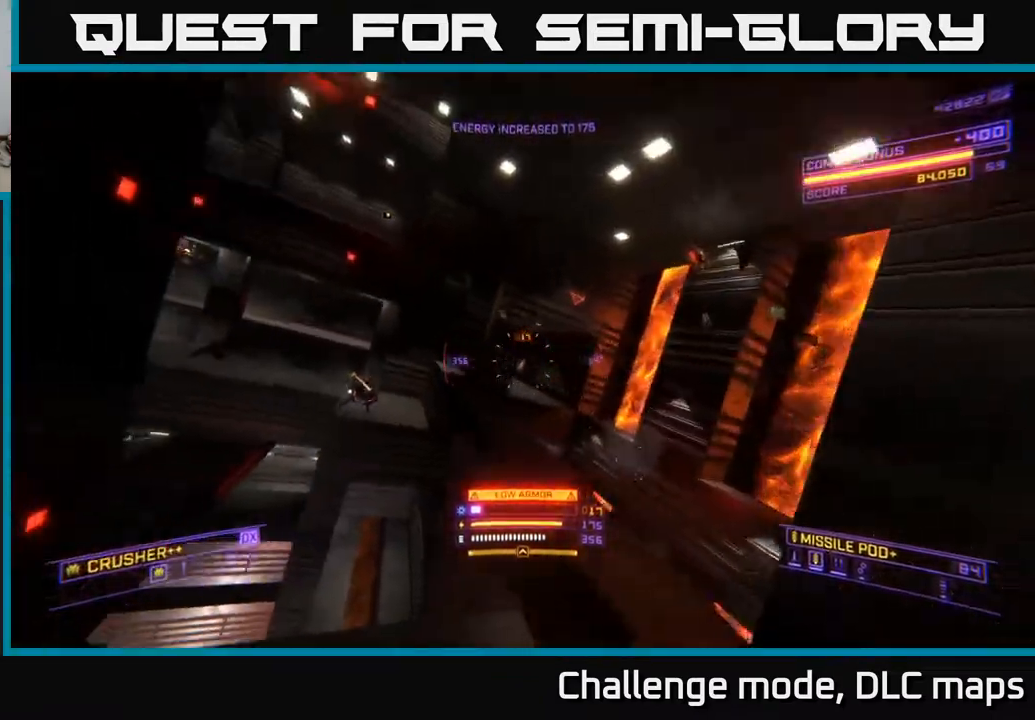
{"buttons": ["A", "L1"], "left_stick": "up-right", "right_stick": "left", "events": [[17, "left_stick", "up"], [50, "right_stick", "left"], [317, "left_stick", "up-right"], [367, "A", "down"]]}
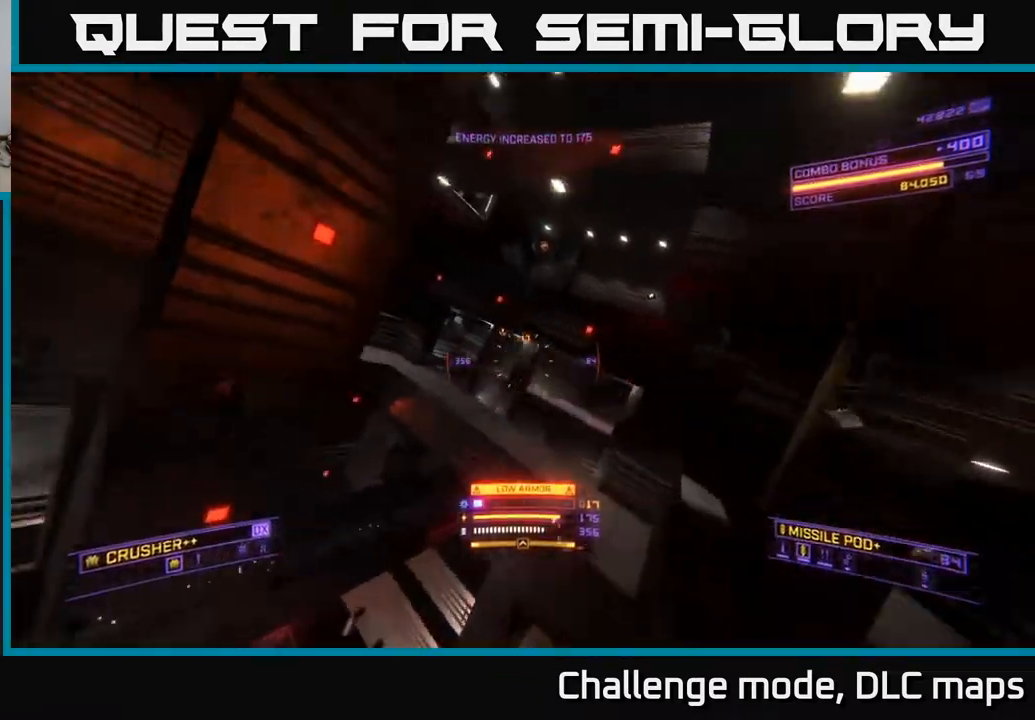
{"buttons": ["X", "L1"], "left_stick": "up-left", "right_stick": "center", "events": [[17, "L1", "up"], [67, "right_stick", "center"], [167, "L1", "down"], [167, "left_stick", "up"], [350, "A", "up"], [350, "left_stick", "up-left"], [383, "X", "down"]]}
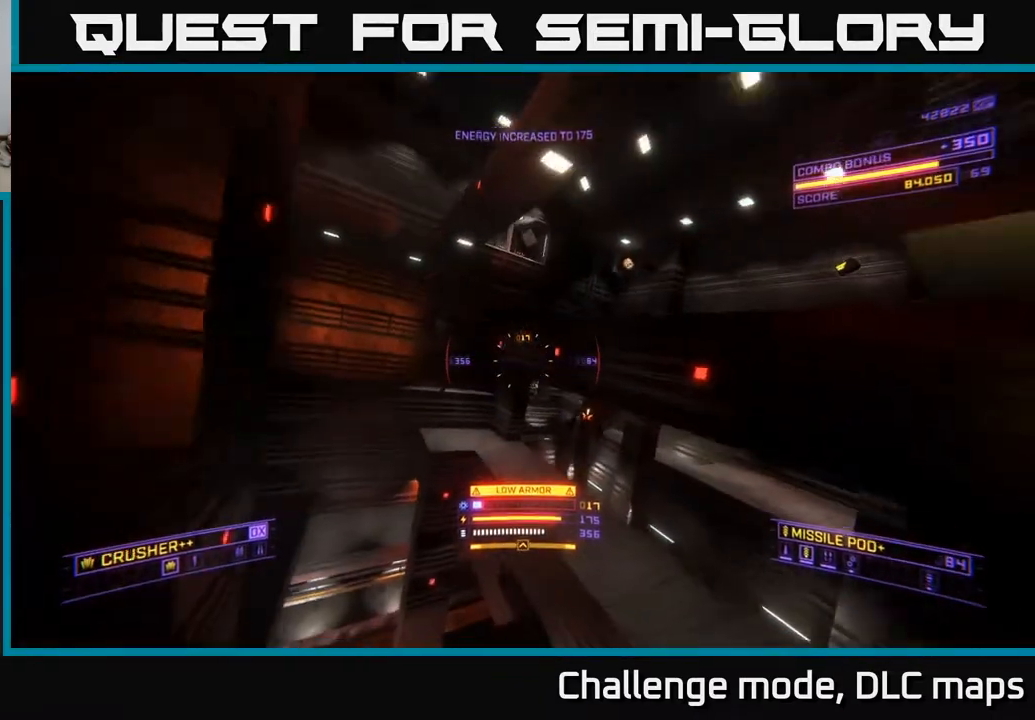
{"buttons": ["X"], "left_stick": "left", "right_stick": "center", "events": [[17, "right_stick", "down-right"], [50, "left_stick", "left"], [100, "right_stick", "center"], [200, "right_stick", "right"], [250, "L1", "up"], [450, "right_stick", "down"], [500, "right_stick", "center"]]}
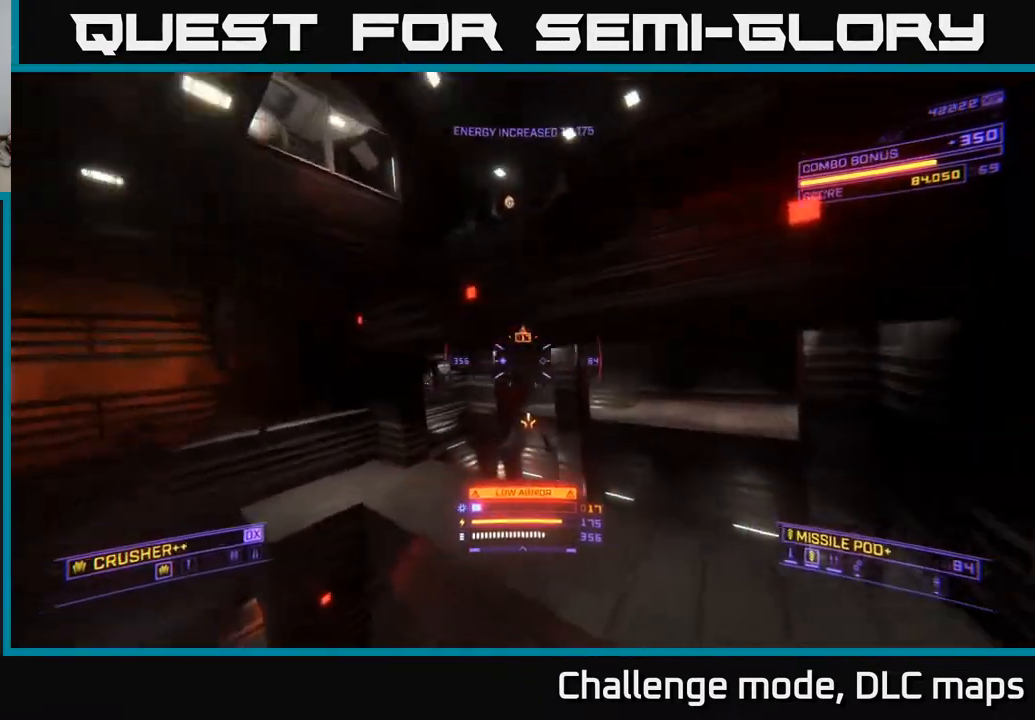
{"buttons": ["A"], "left_stick": "left", "right_stick": "right", "events": [[50, "left_stick", "up-left"], [233, "right_stick", "right"], [350, "R2", "down"], [433, "R2", "up"], [433, "left_stick", "left"], [467, "A", "down"], [467, "X", "up"]]}
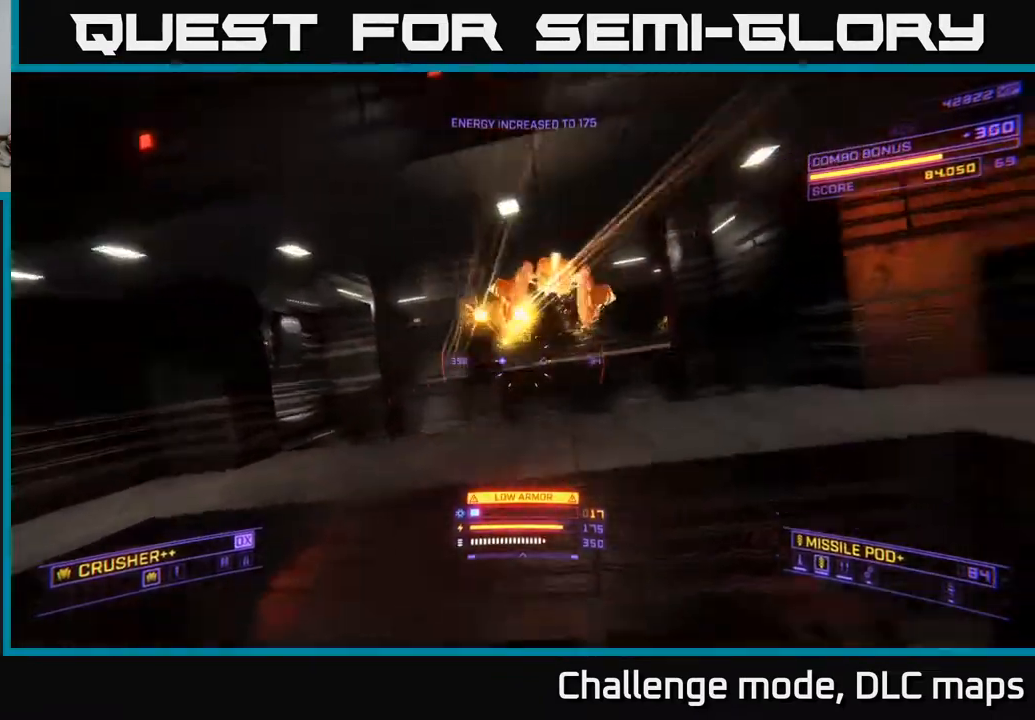
{"buttons": ["A", "L3"], "left_stick": "left", "right_stick": "right", "events": [[483, "L3", "down"]]}
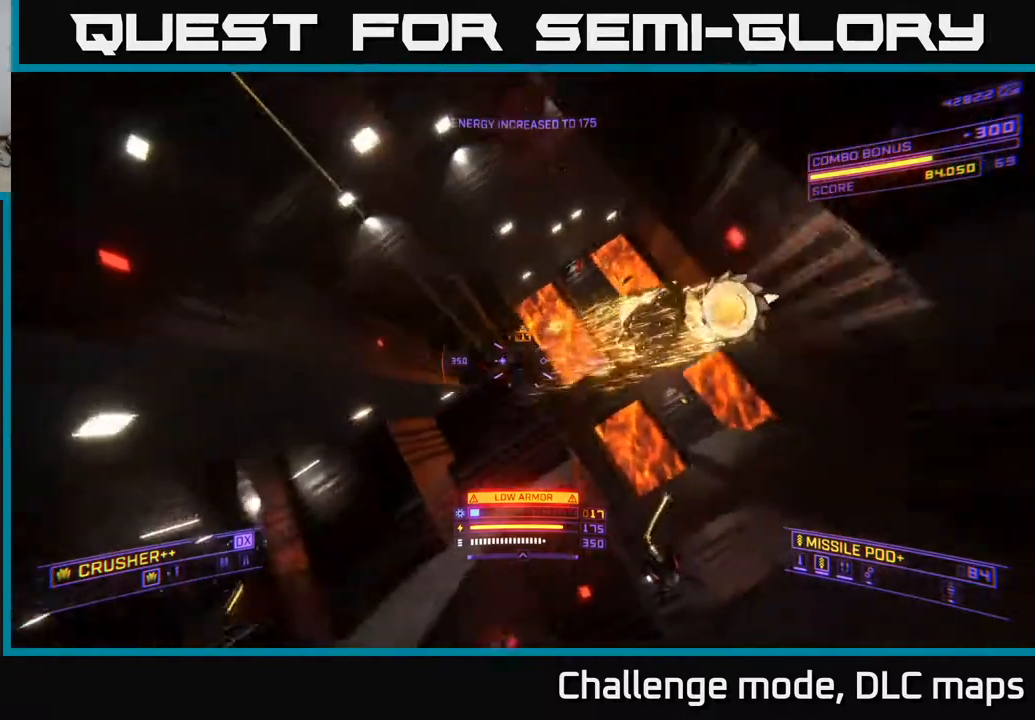
{"buttons": [], "left_stick": "left", "right_stick": "center", "events": [[17, "right_stick", "down-right"], [117, "L3", "up"], [133, "A", "up"], [450, "right_stick", "down-left"], [500, "right_stick", "center"]]}
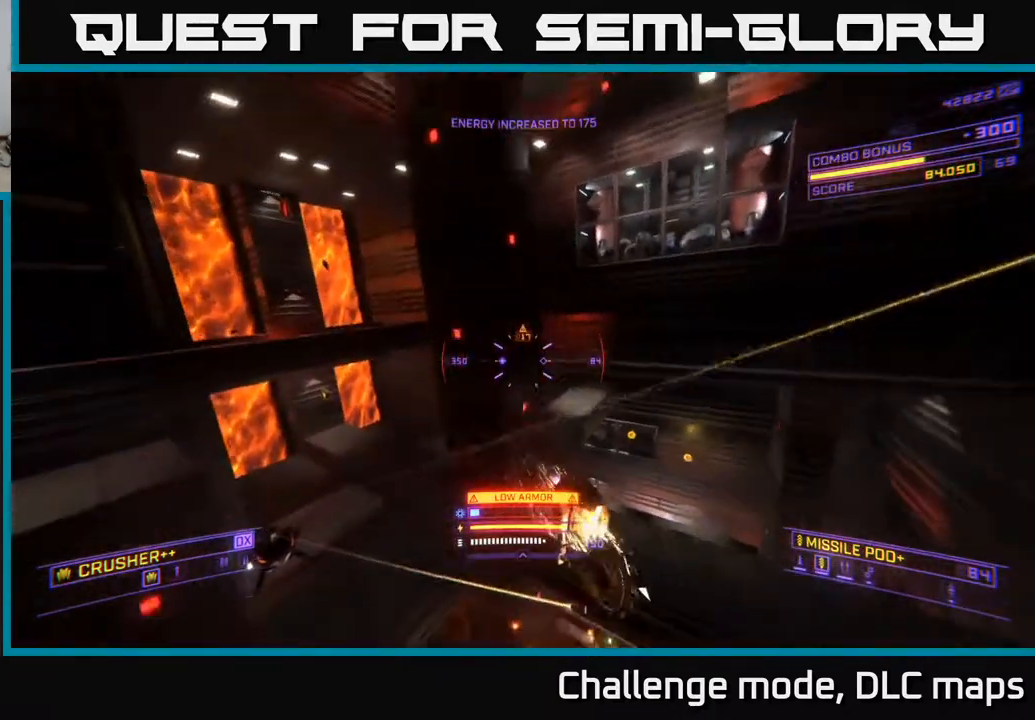
{"buttons": ["A"], "left_stick": "left", "right_stick": "left", "events": [[217, "right_stick", "left"], [483, "A", "down"]]}
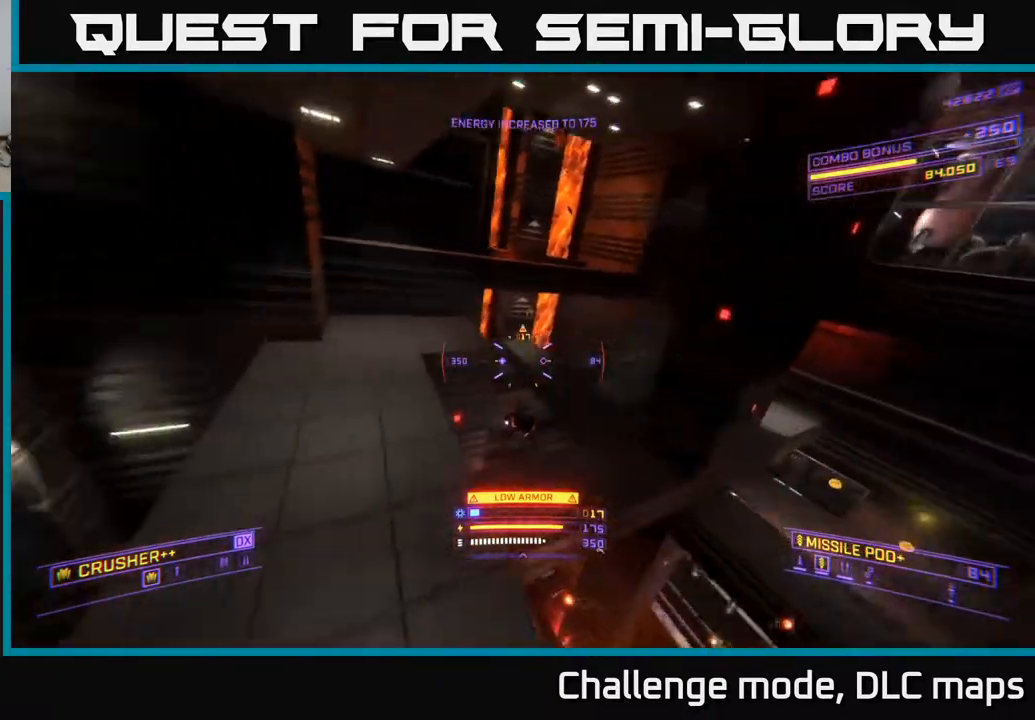
{"buttons": ["X", "L1"], "left_stick": "up", "right_stick": "center", "events": [[17, "left_stick", "up-left"], [200, "A", "up"], [200, "left_stick", "up"], [217, "L1", "down"], [267, "right_stick", "center"], [417, "X", "down"]]}
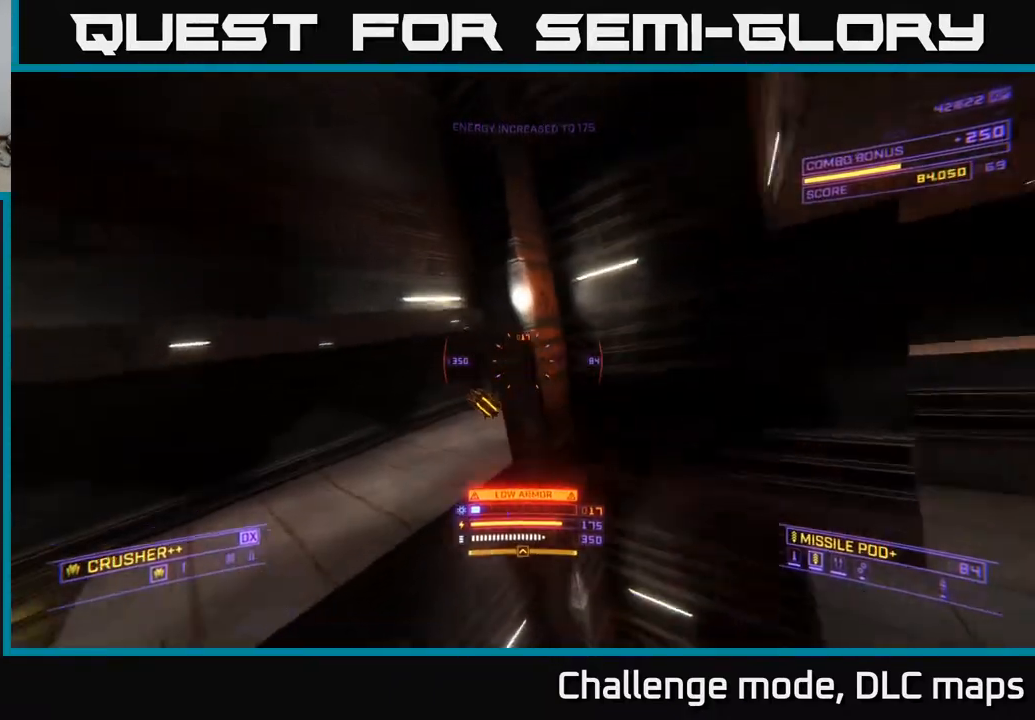
{"buttons": ["X", "L1"], "left_stick": "up-left", "right_stick": "right", "events": [[33, "left_stick", "up-left"], [83, "X", "up"], [133, "left_stick", "left"], [233, "right_stick", "up-right"], [333, "right_stick", "right"], [417, "X", "down"], [483, "left_stick", "up-left"]]}
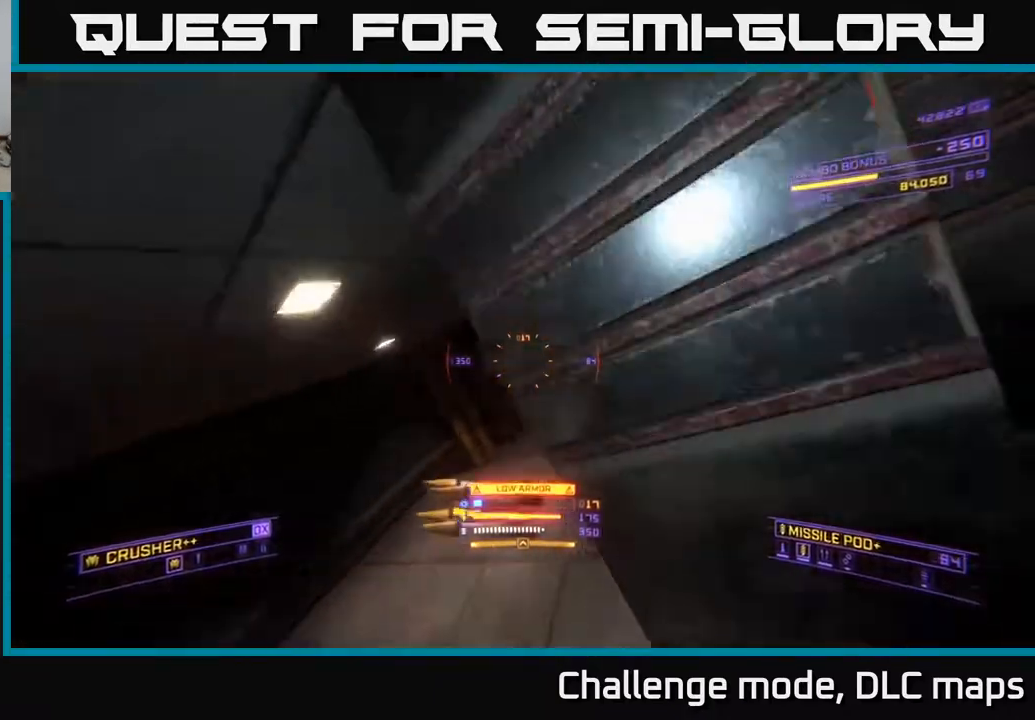
{"buttons": [], "left_stick": "left", "right_stick": "right", "events": [[33, "X", "up"], [67, "left_stick", "up"], [200, "L1", "up"], [217, "left_stick", "center"], [333, "left_stick", "left"]]}
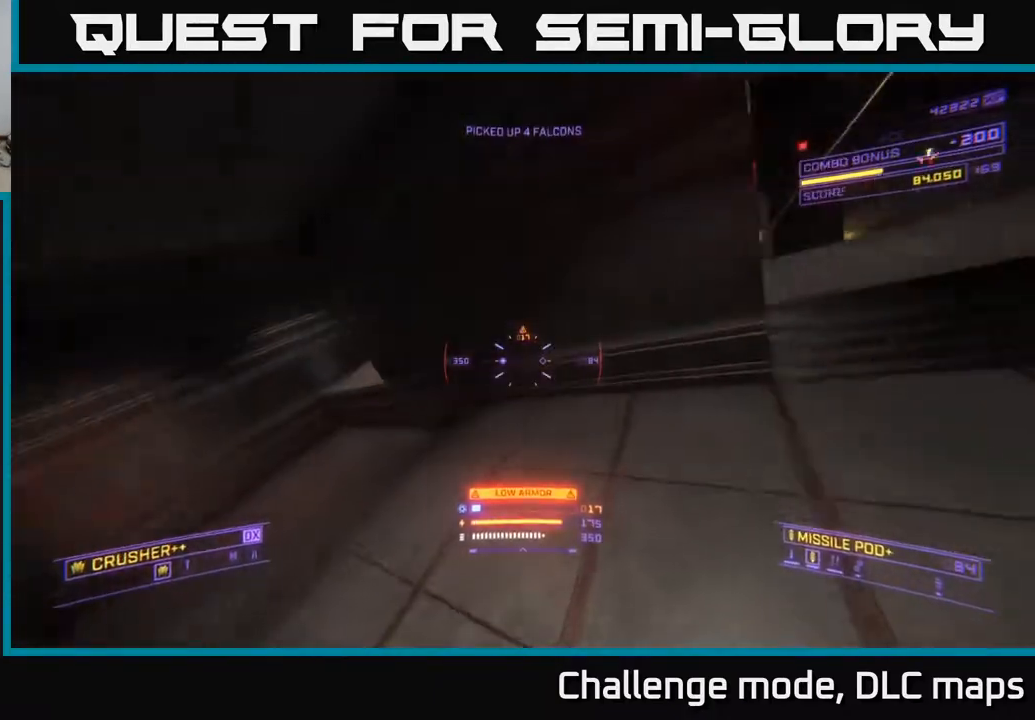
{"buttons": ["A"], "left_stick": "up-right", "right_stick": "center", "events": [[33, "left_stick", "center"], [83, "left_stick", "right"], [317, "right_stick", "center"], [400, "A", "down"], [417, "left_stick", "up-right"]]}
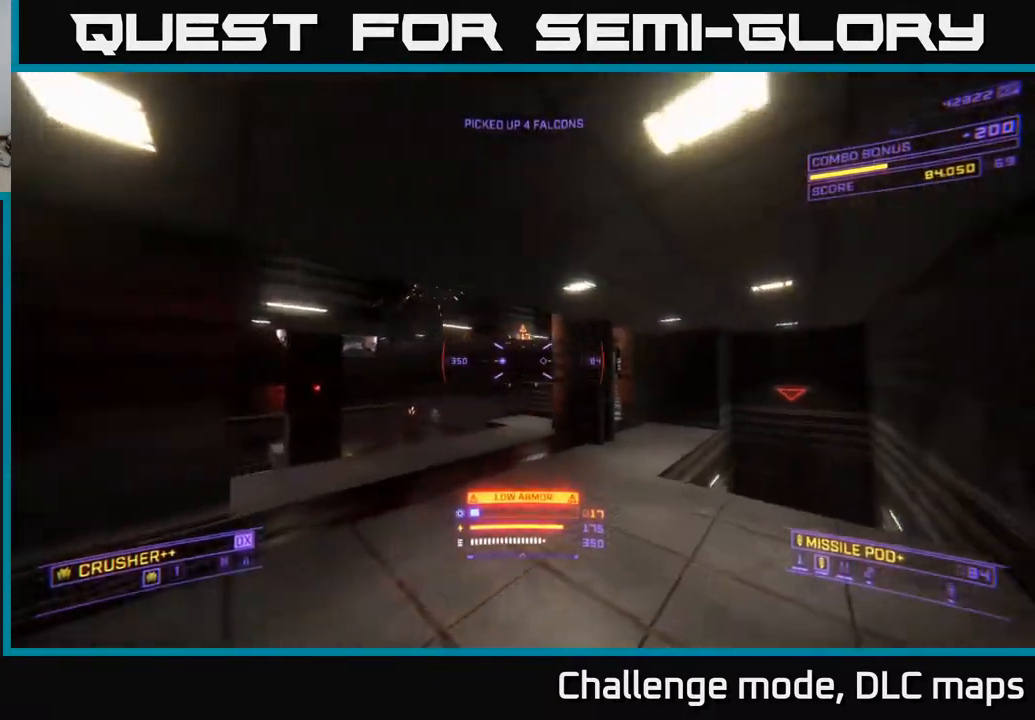
{"buttons": [], "left_stick": "up-right", "right_stick": "center", "events": [[100, "A", "up"], [100, "right_stick", "left"], [233, "X", "down"], [400, "right_stick", "center"], [483, "X", "up"]]}